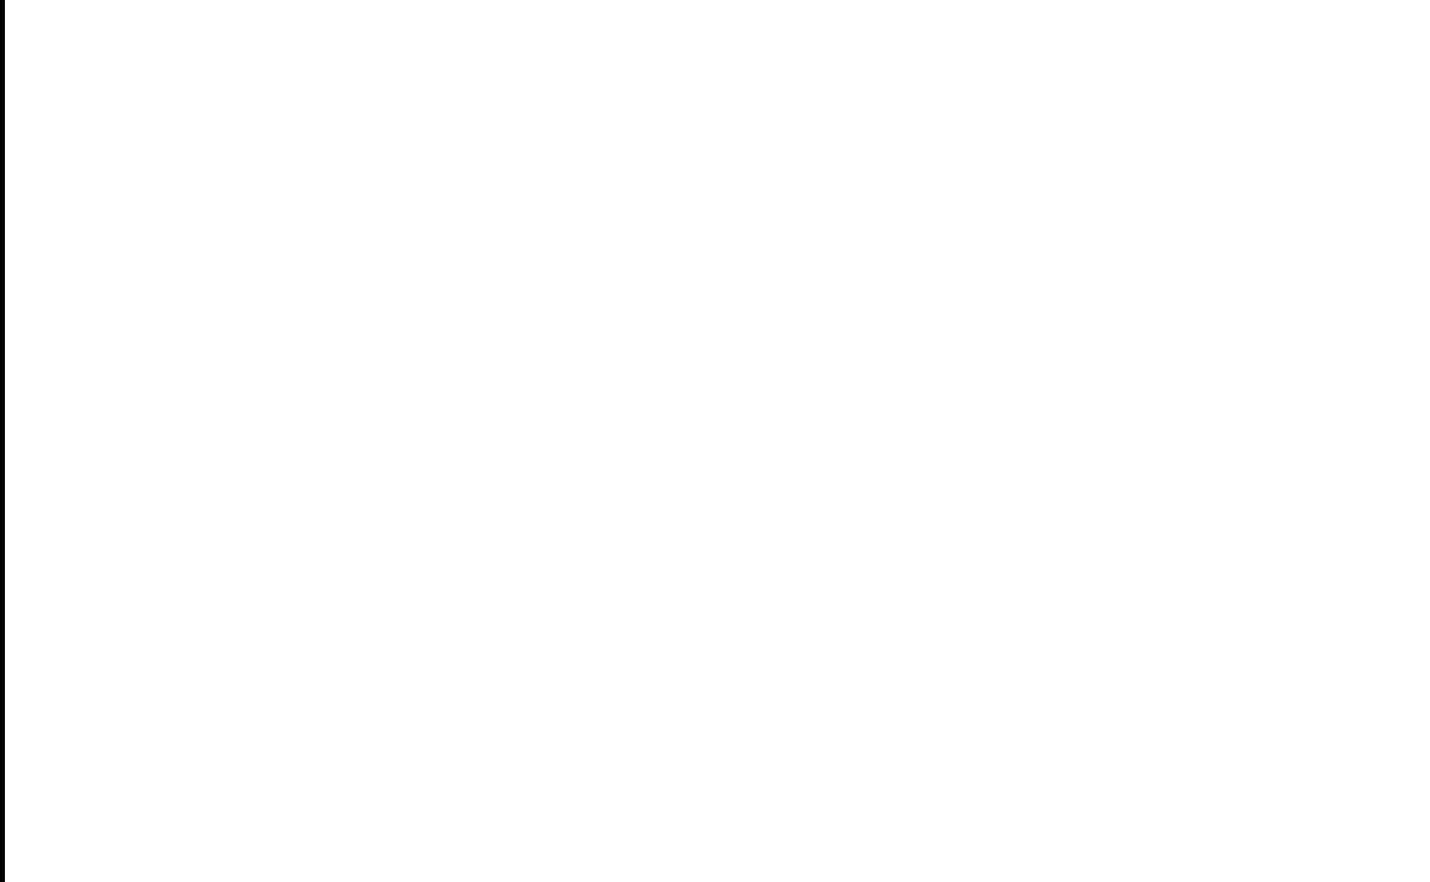
Gameplay with a controller (PlayStation layout); each line is a JSON object with the inputs held at the frame after it. "events" lists button and stick changes between this image and that frame as [ms after this image, input, new state], when the widget could be followed in between. Not read: R1.
{"buttons": [], "left_stick": "up-left", "right_stick": "up-right", "events": [[17, "right_stick", "down-left"], [50, "left_stick", "right"], [184, "left_stick", "left"], [200, "right_stick", "up-right"], [300, "left_stick", "right"], [300, "right_stick", "left"], [400, "left_stick", "up-left"], [417, "right_stick", "up-right"]]}
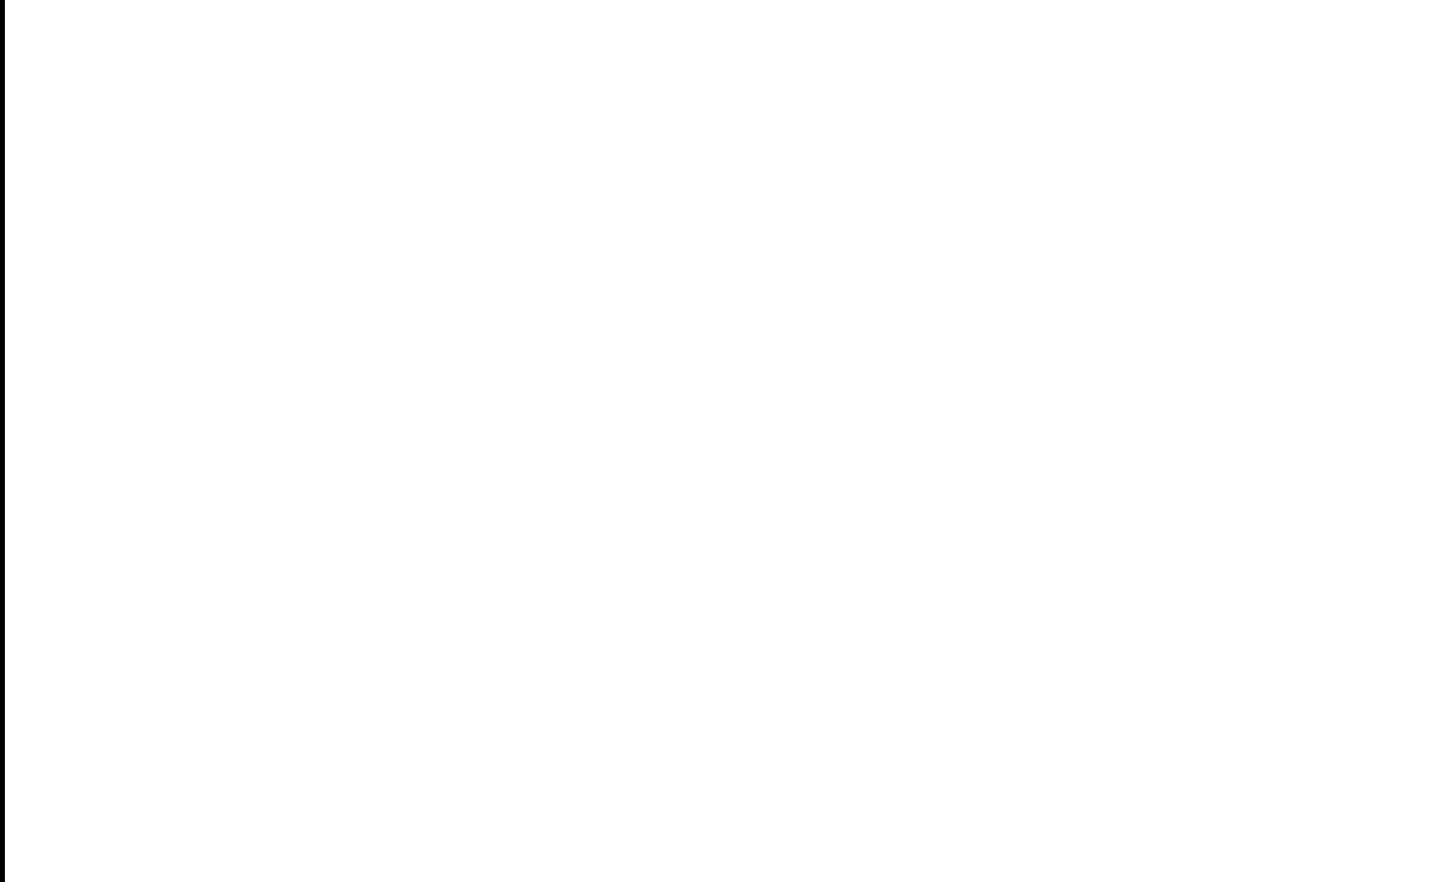
{"buttons": [], "left_stick": "right", "right_stick": "down-left", "events": [[84, "right_stick", "left"], [134, "left_stick", "down"], [150, "right_stick", "down-left"], [217, "left_stick", "up"], [284, "right_stick", "up-right"], [317, "left_stick", "left"], [417, "left_stick", "right"], [434, "right_stick", "down-left"]]}
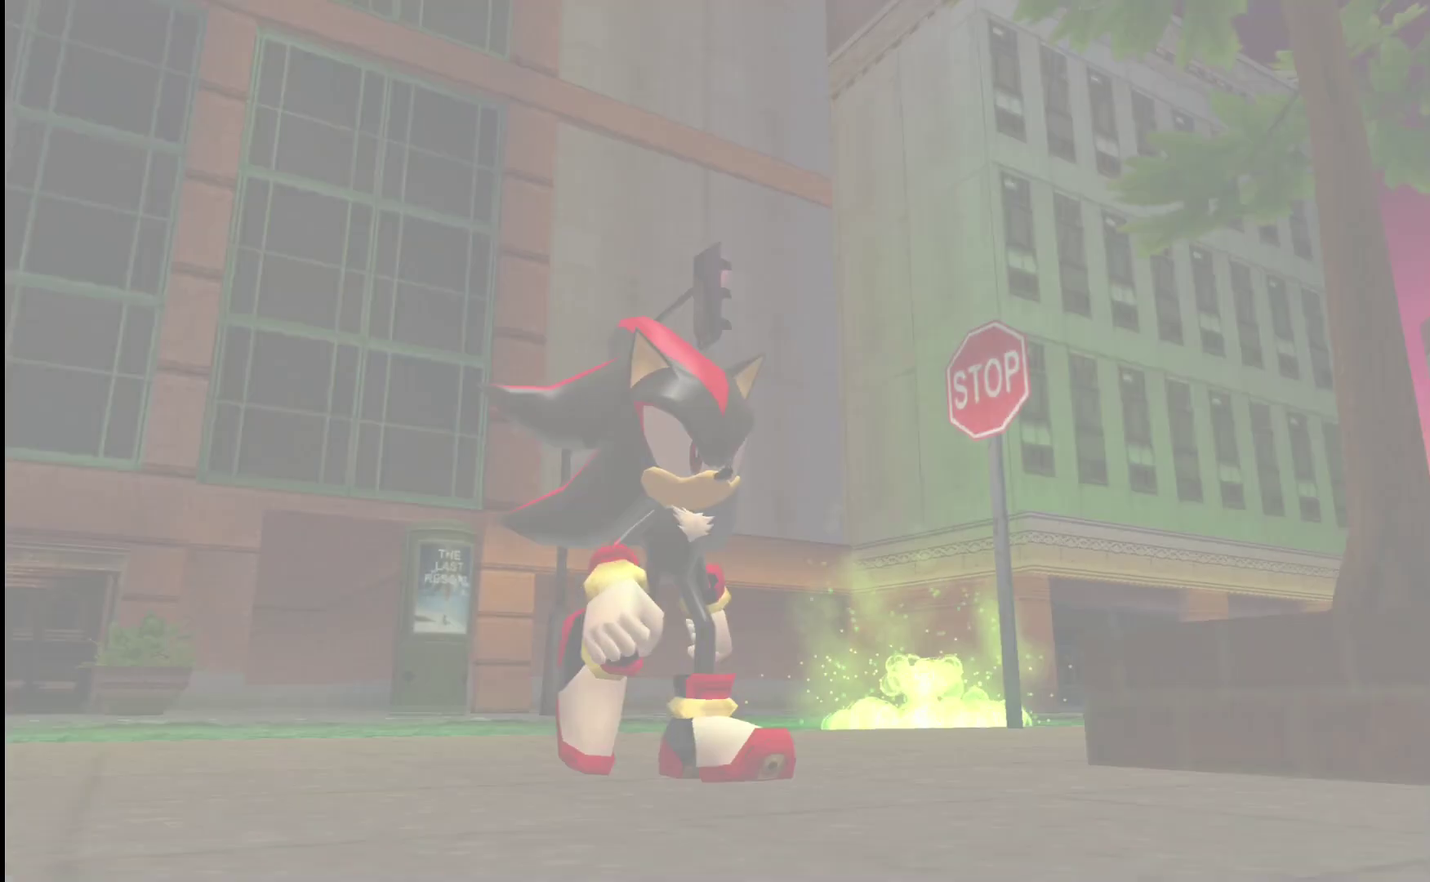
{"buttons": [], "left_stick": "right", "right_stick": "down-left", "events": [[34, "left_stick", "up-left"], [34, "right_stick", "up-right"], [117, "right_stick", "center"], [150, "left_stick", "right"], [250, "right_stick", "up-right"], [267, "left_stick", "up-left"], [384, "left_stick", "down"], [417, "right_stick", "down-left"], [467, "left_stick", "right"]]}
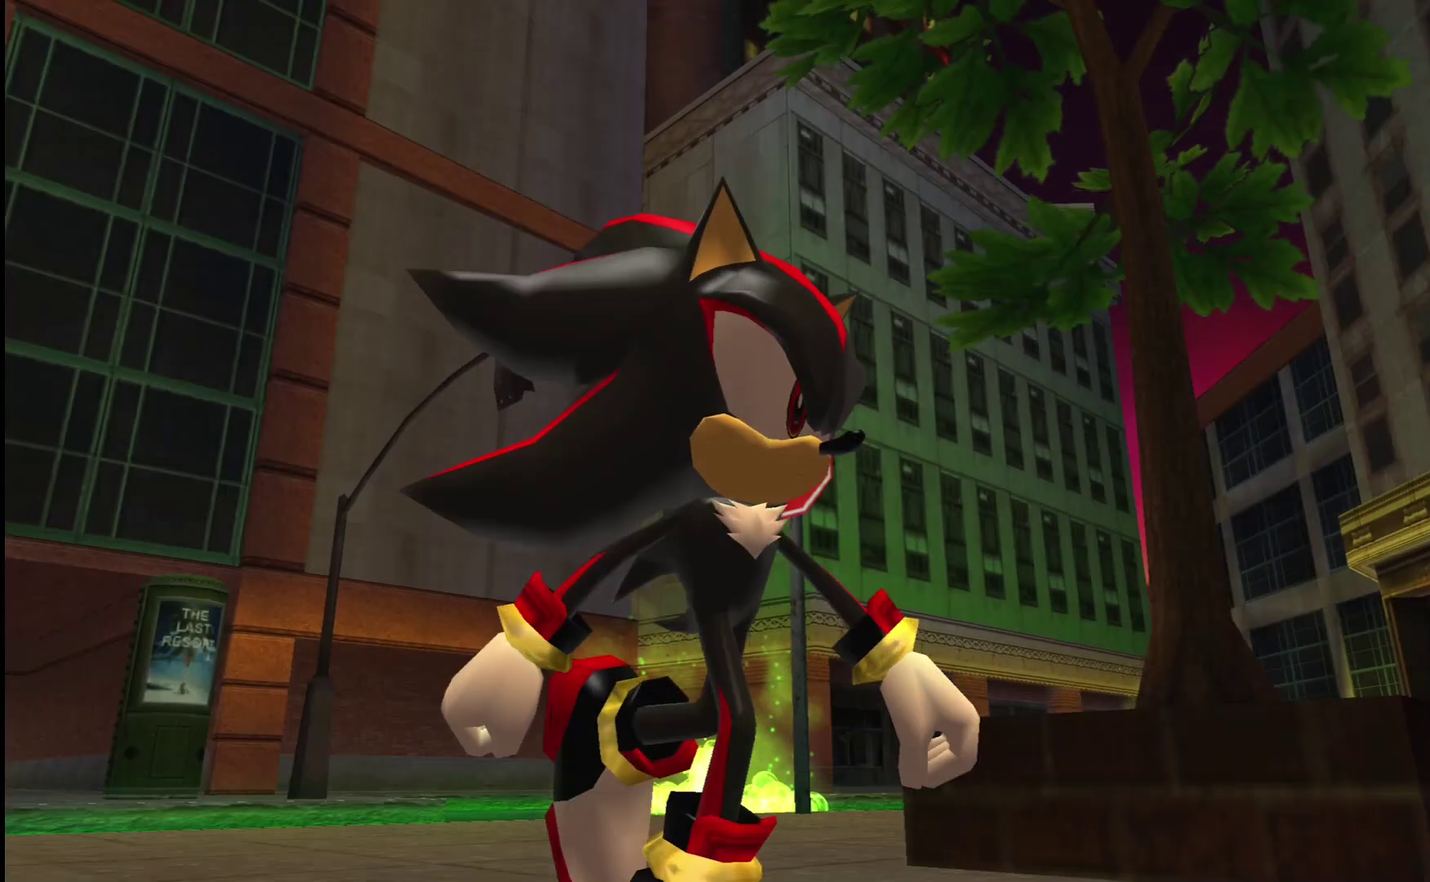
{"buttons": [], "left_stick": "left", "right_stick": "center", "events": [[50, "left_stick", "up"], [50, "right_stick", "up"], [100, "left_stick", "up-left"], [100, "right_stick", "center"], [150, "right_stick", "down"], [167, "left_stick", "down-right"], [234, "right_stick", "down-left"], [334, "left_stick", "up"], [334, "right_stick", "up-left"], [400, "right_stick", "left"], [484, "left_stick", "left"], [500, "right_stick", "center"]]}
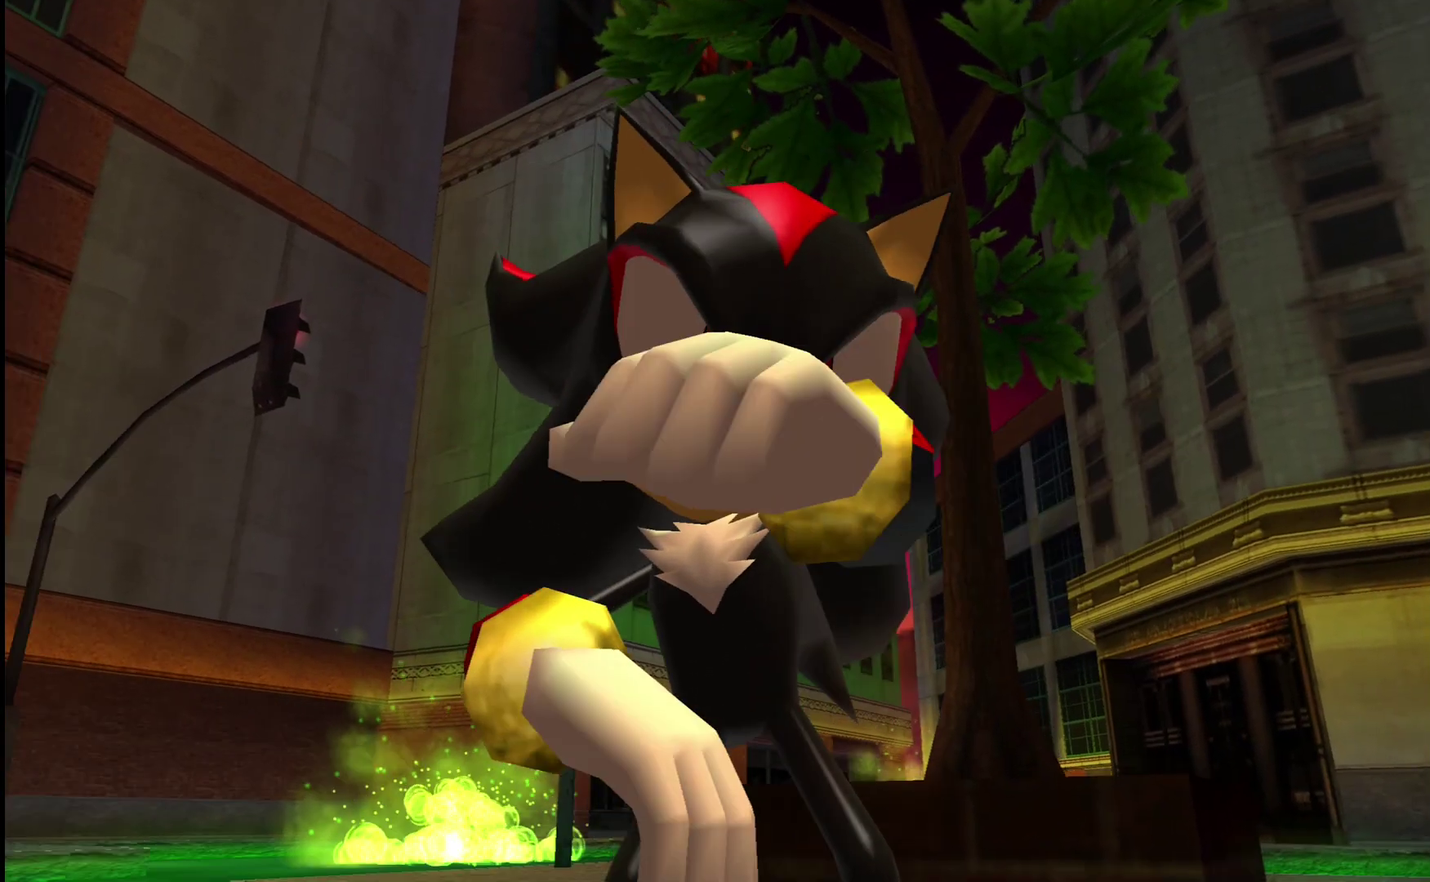
{"buttons": [], "left_stick": "center", "right_stick": "center", "events": [[67, "left_stick", "center"]]}